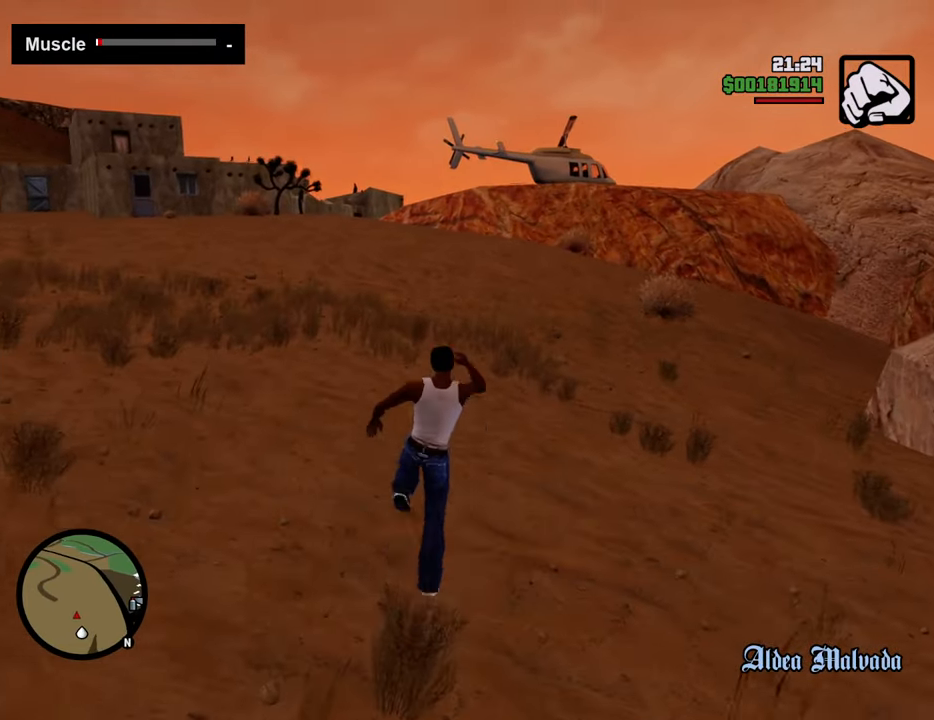
Gameplay with keyboard and mouse; each line is a JSON object with the keys and mouse buttons held at the frame after it. "events" lists presses ("down") and releases ("up") of "1", "2", "3", "4", "5", "6", "8", "a", "alt", "c", "ctrl", "d", "down", "e", "escape", "f", "f1", "f2", "f3", "g", "h", "left", "num2", "q", "r", "right", "s", "shift", "space", "t", "tab", "up", "v", "w", "x", "z", "mouse_left", "mouse_middle", "mouse_right", "mouse_wheel_up" and "mouse_wheel_down" between this image and that frame as [ms after this image, input, new state], when the widget could be followed in between. "mouse_left", "mouse_middle", "mouse_right", "mouse_wheel_up", "mouse_wheel_down" = the "left", "middle", "right", "wheel_up", "wheel_down" buttons of the "mouse" list. No other keys are recorded. Mouse movement is not recorded.
{"keys": ["w"], "mouse": [], "events": []}
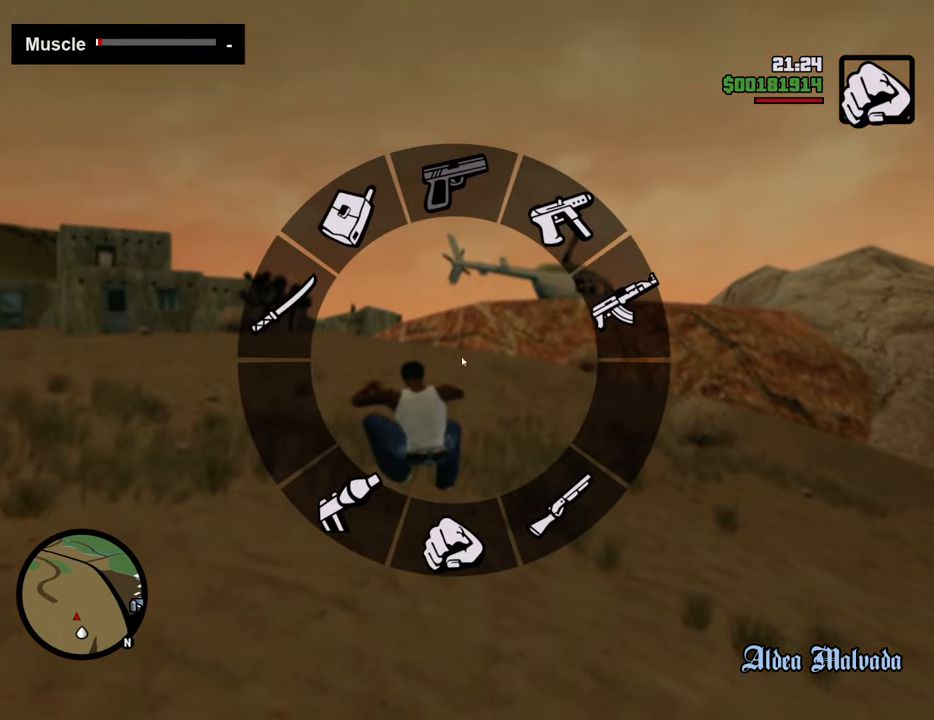
{"keys": ["w"], "mouse": [], "events": []}
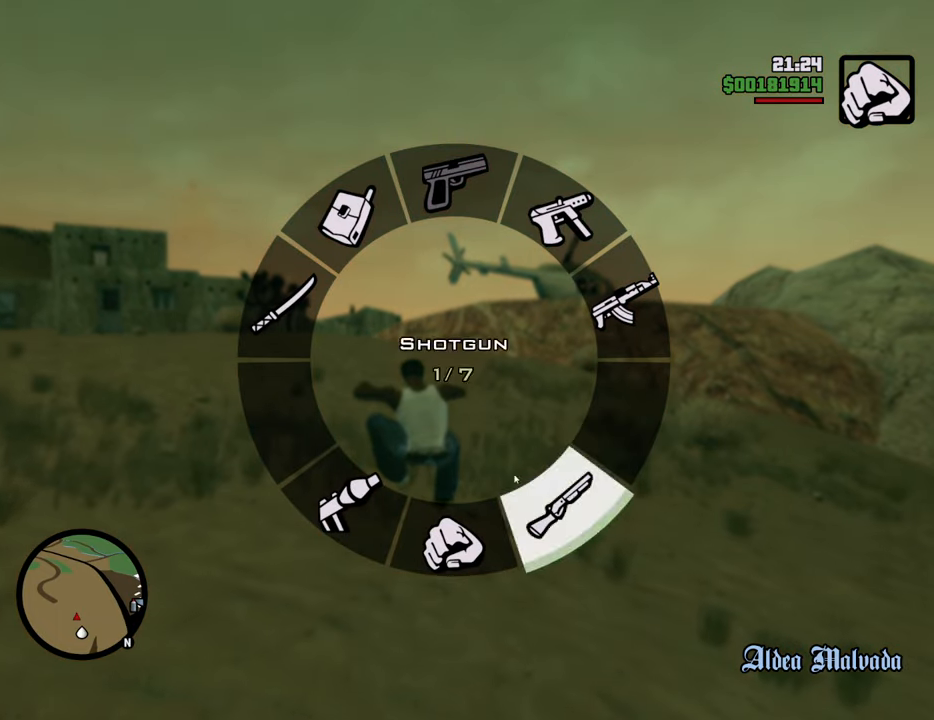
{"keys": ["w"], "mouse": [], "events": []}
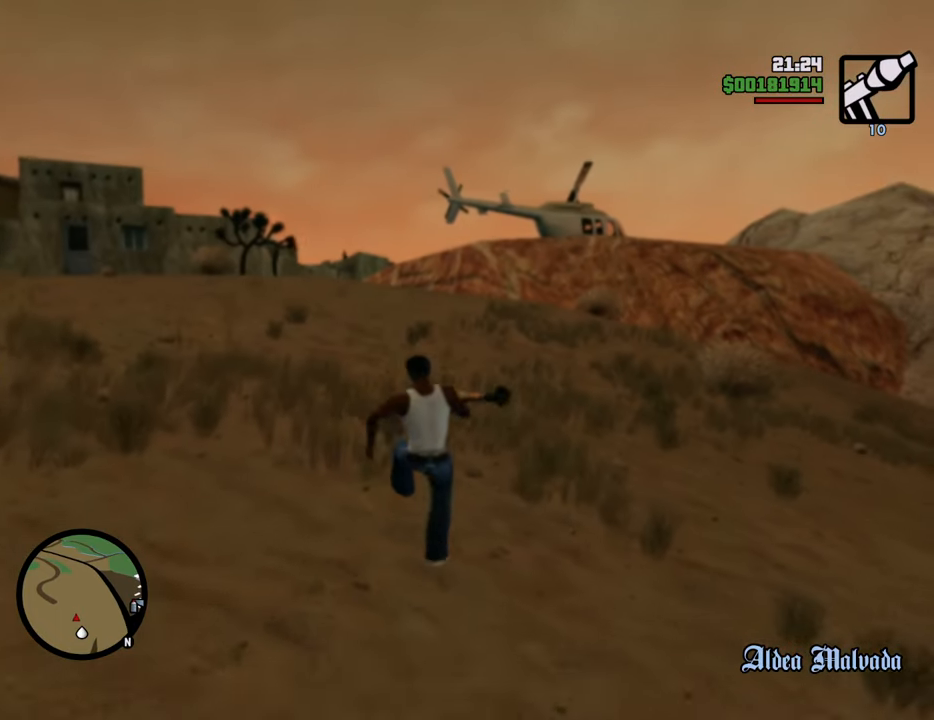
{"keys": ["d", "w"], "mouse": [], "events": [[184, "d", "down"]]}
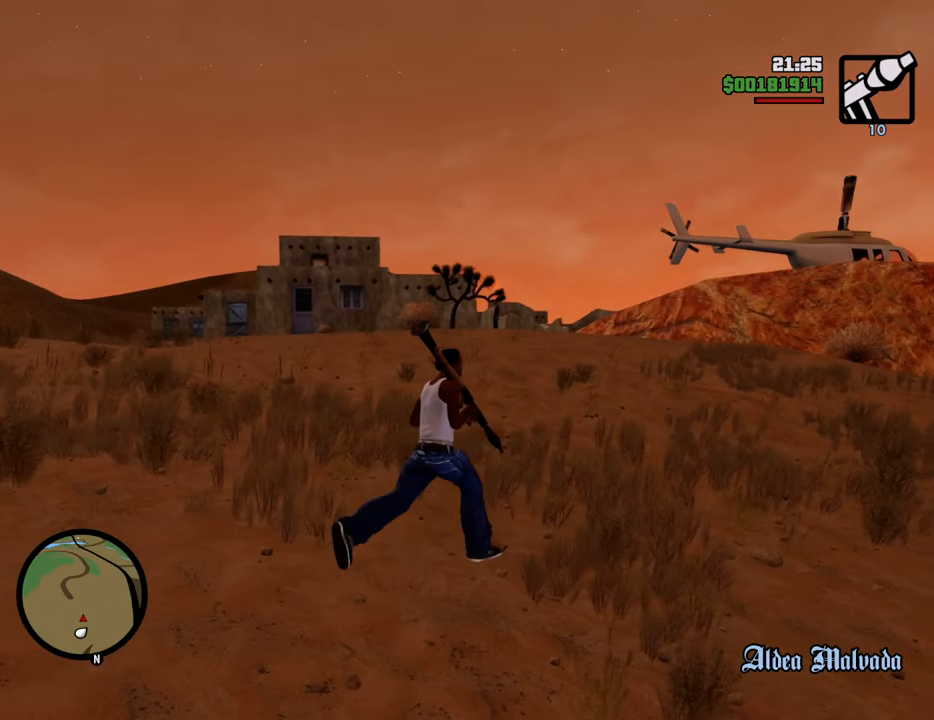
{"keys": ["d", "w"], "mouse": ["right"], "events": [[117, "mouse_right", "down"]]}
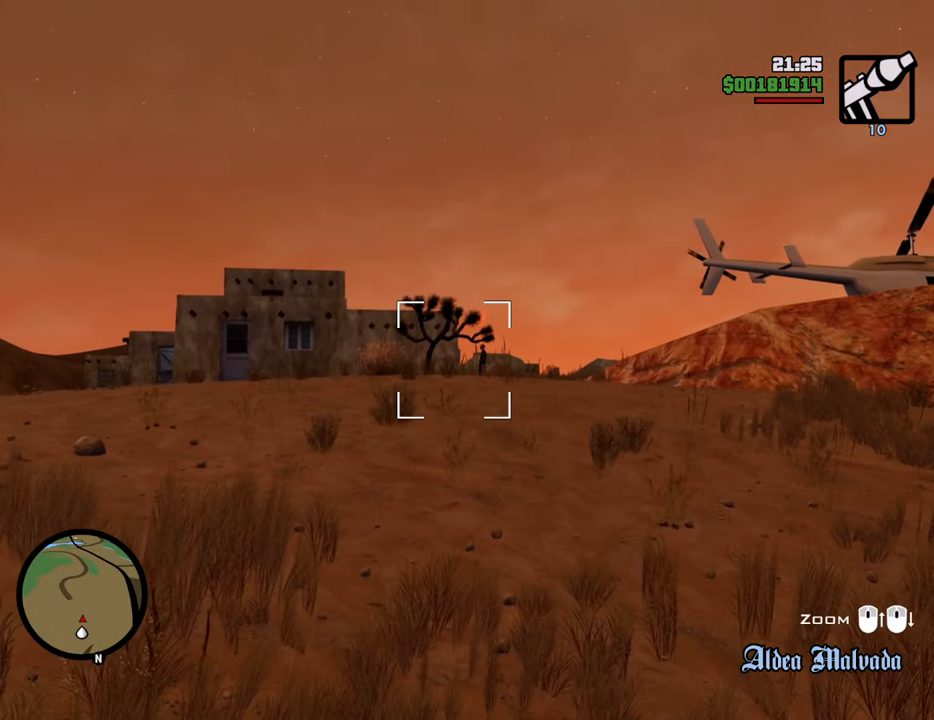
{"keys": ["d", "w"], "mouse": [], "events": [[167, "mouse_left", "down"], [217, "mouse_left", "up"], [267, "mouse_right", "up"], [368, "mouse_wheel_down", "down"], [451, "mouse_wheel_down", "up"]]}
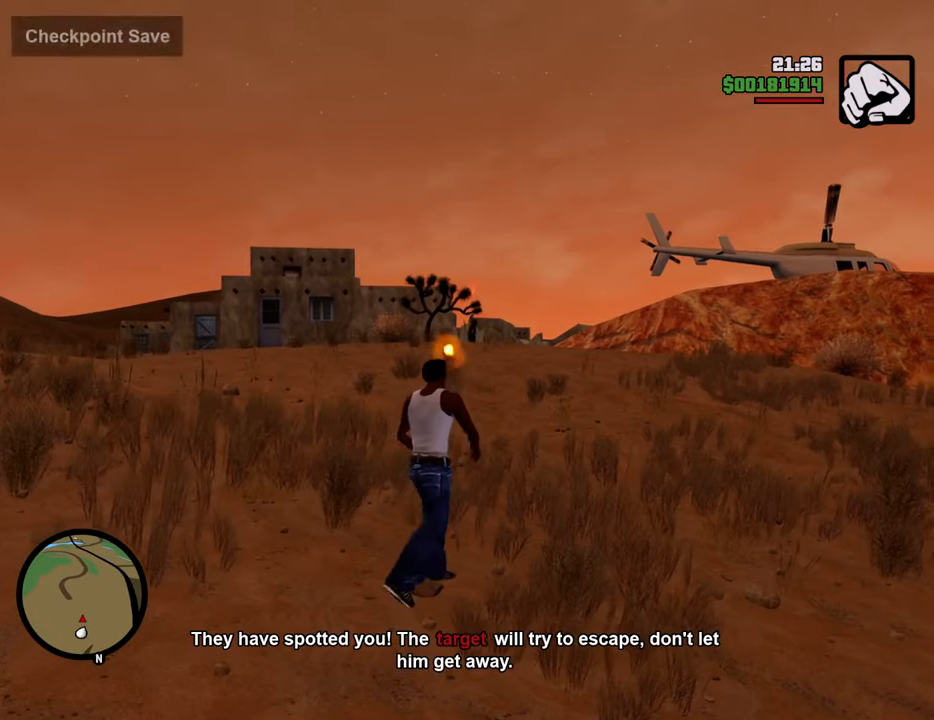
{"keys": ["space", "w"], "mouse": [], "events": [[16, "space", "down"], [250, "d", "up"]]}
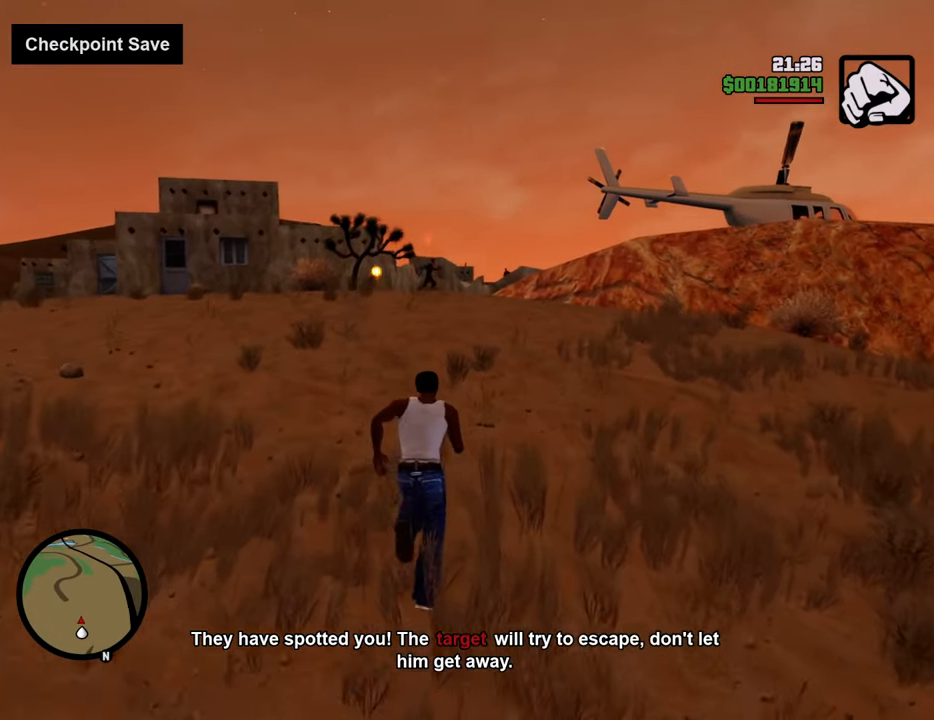
{"keys": ["space", "w"], "mouse": [], "events": []}
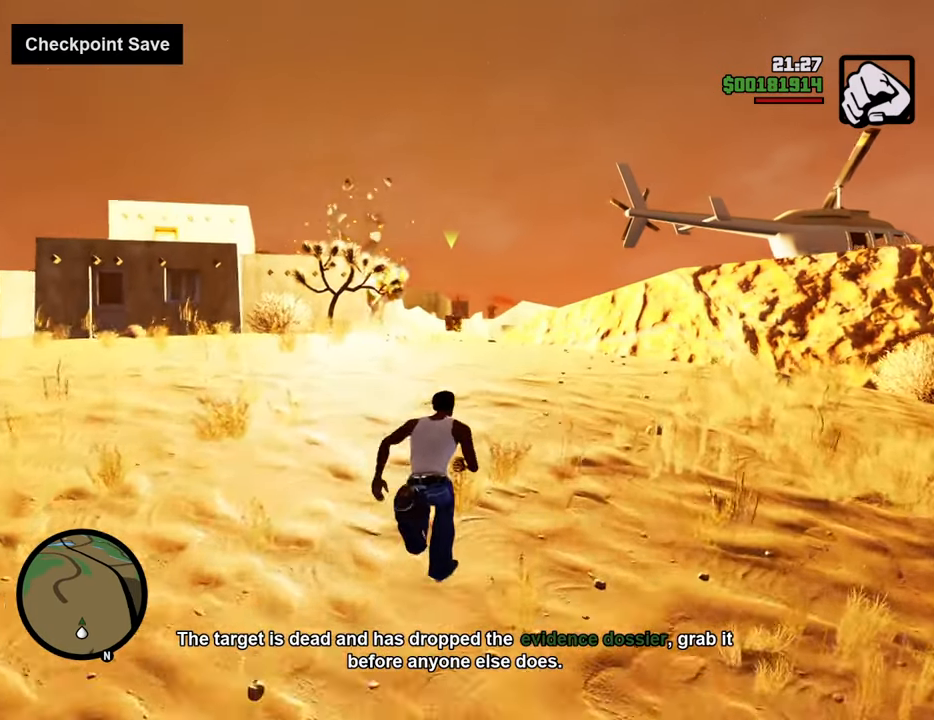
{"keys": ["space", "w"], "mouse": [], "events": []}
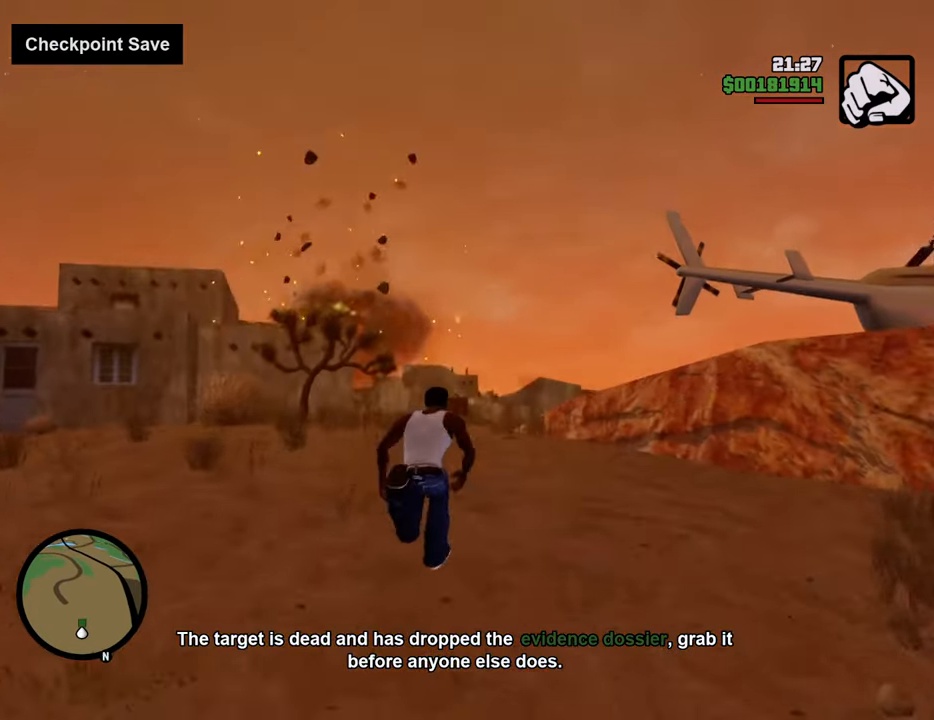
{"keys": ["space", "w"], "mouse": [], "events": []}
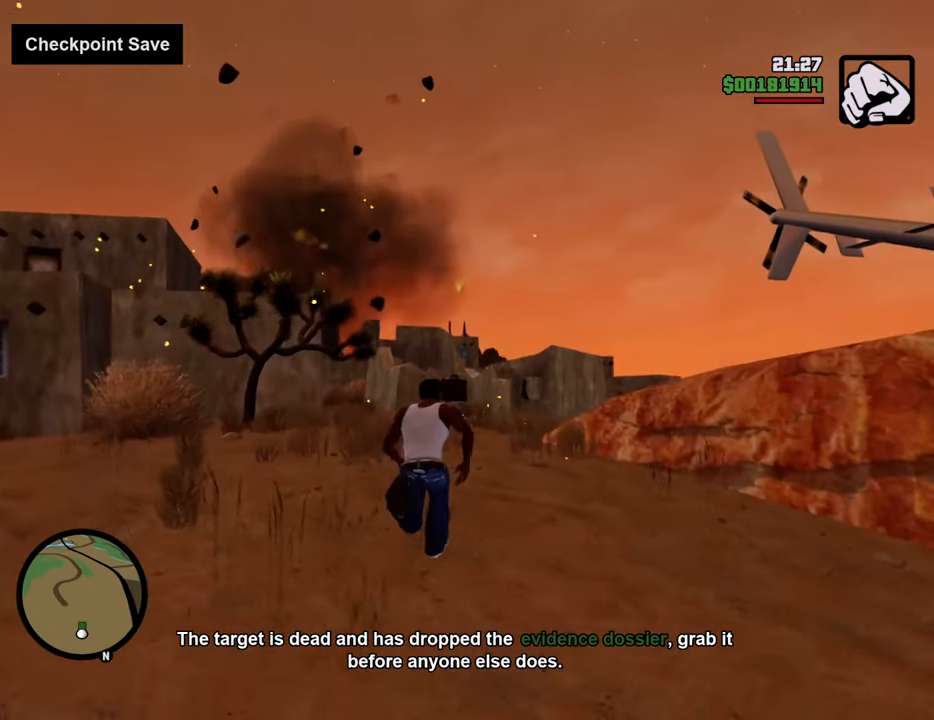
{"keys": ["space", "w"], "mouse": [], "events": []}
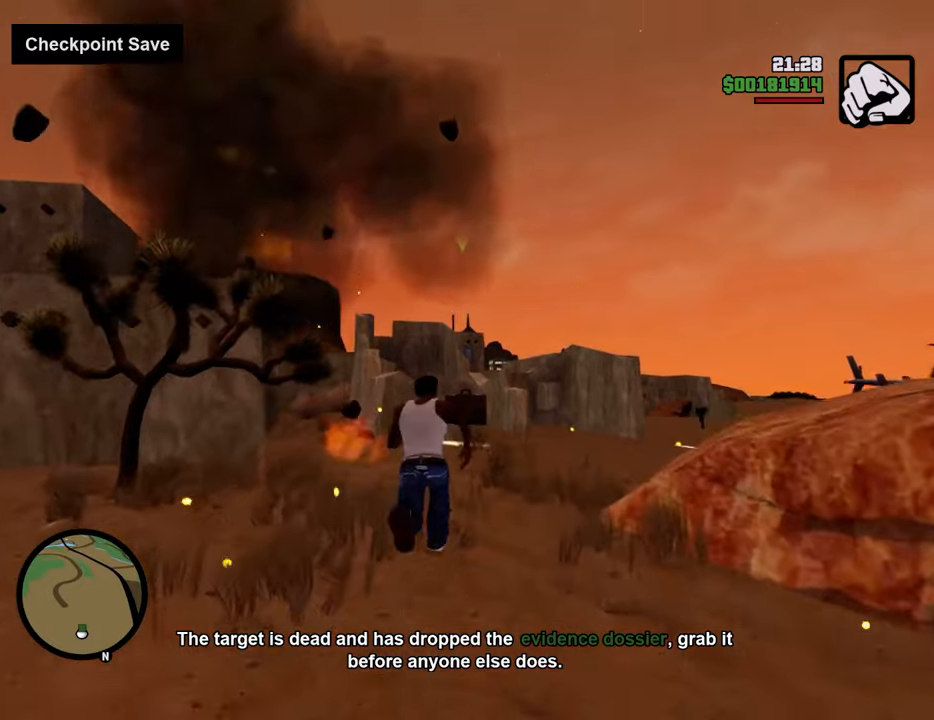
{"keys": ["space", "w"], "mouse": [], "events": []}
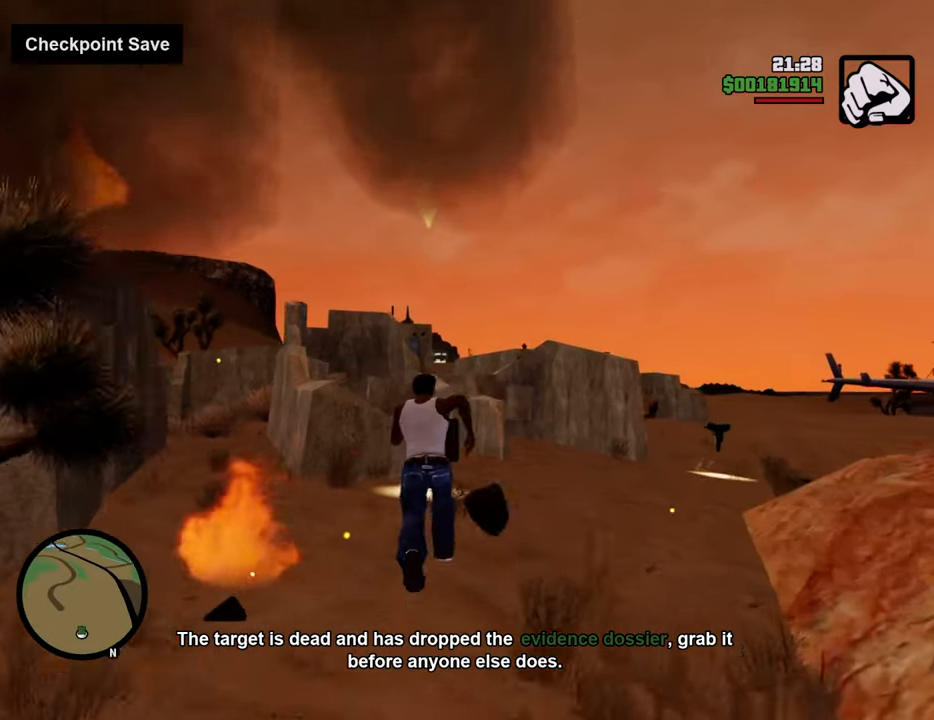
{"keys": ["d", "space", "w"], "mouse": [], "events": [[201, "d", "down"]]}
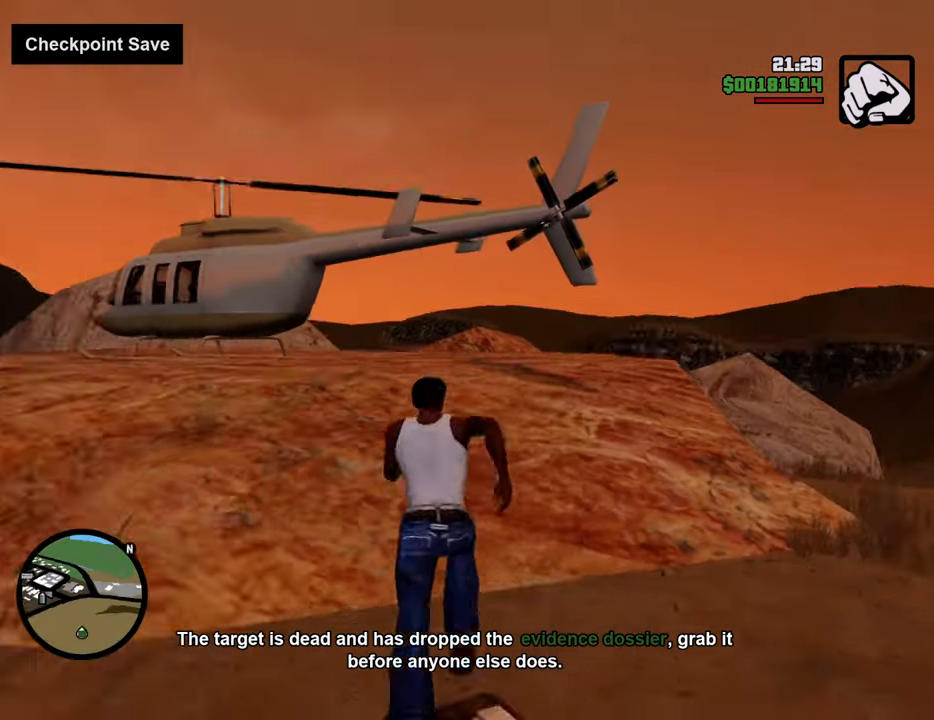
{"keys": ["a", "s", "space"], "mouse": [], "events": [[167, "w", "up"], [318, "s", "down"], [368, "d", "up"], [401, "a", "down"]]}
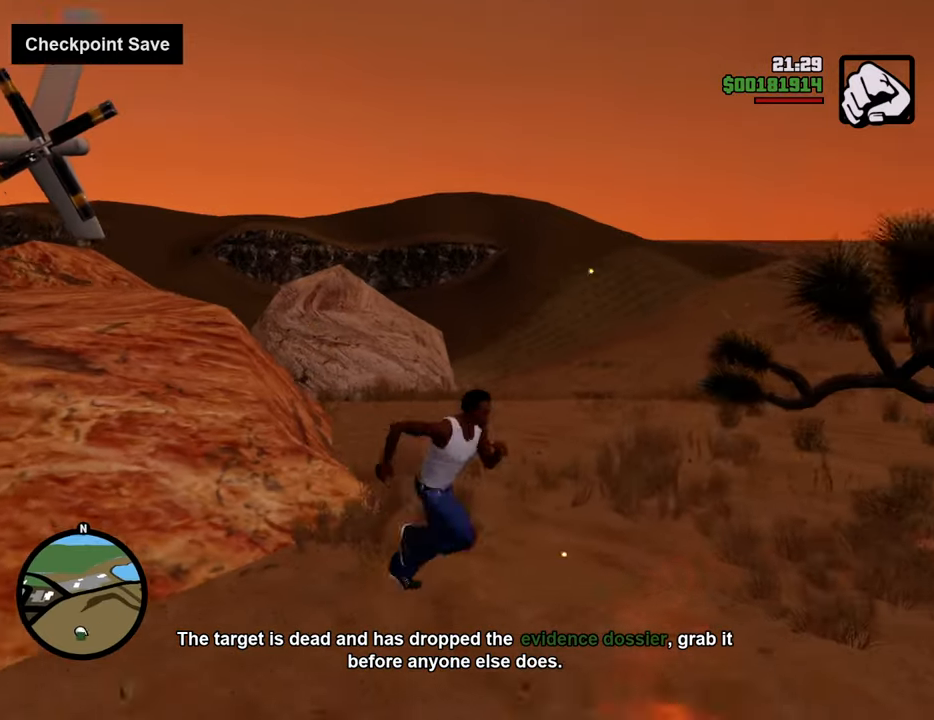
{"keys": ["d", "s", "space"], "mouse": [], "events": [[184, "a", "up"], [468, "d", "down"]]}
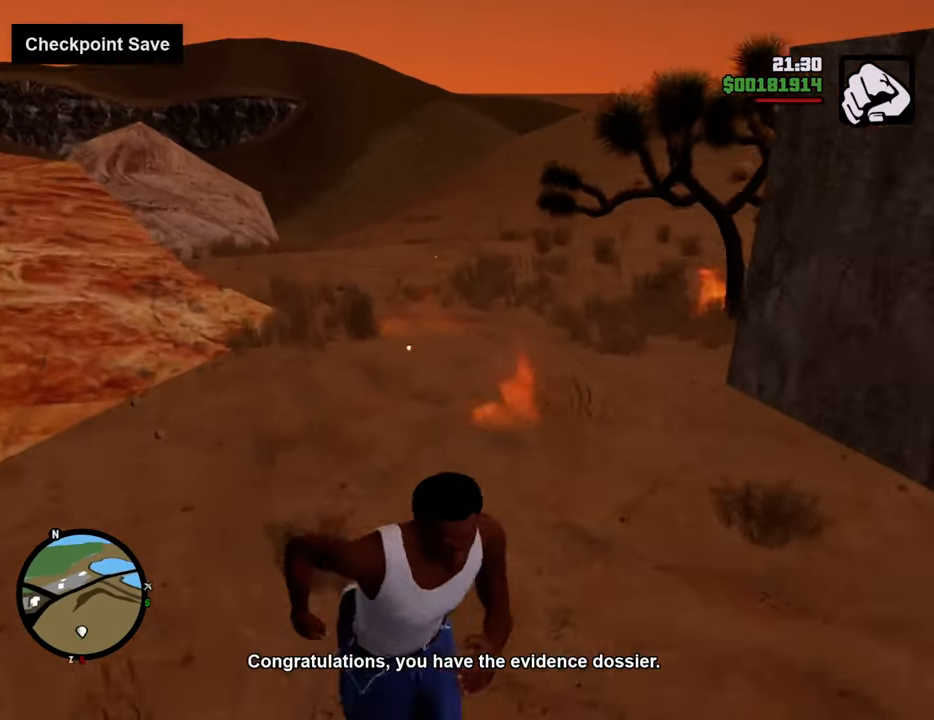
{"keys": ["a", "space", "w"], "mouse": [], "events": [[116, "s", "up"], [183, "w", "down"], [233, "a", "down"], [233, "d", "up"]]}
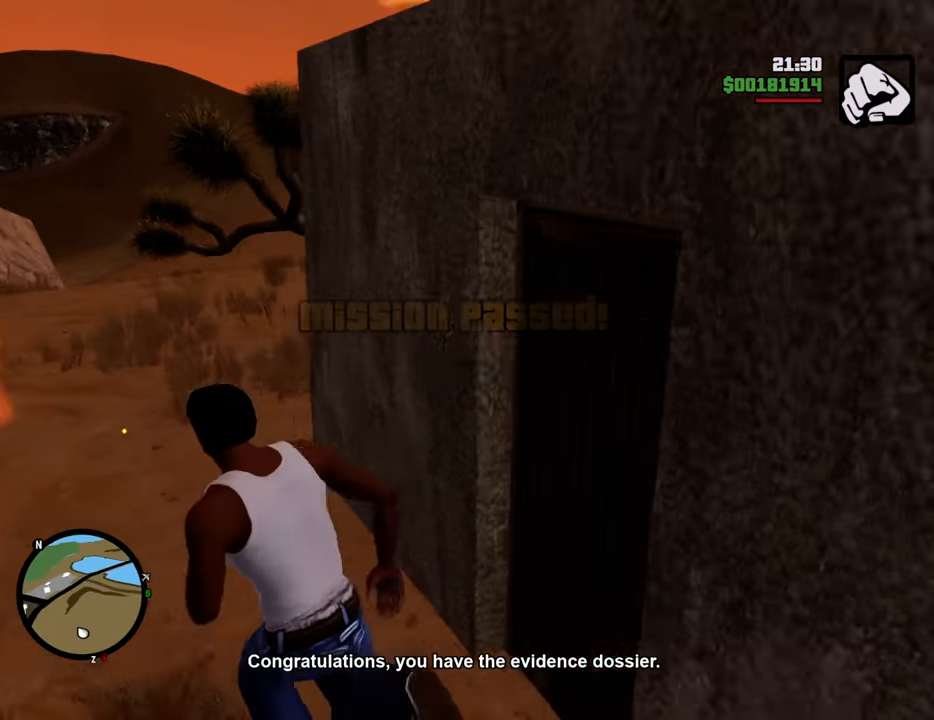
{"keys": ["a", "space", "w"], "mouse": [], "events": [[100, "a", "up"], [384, "a", "down"]]}
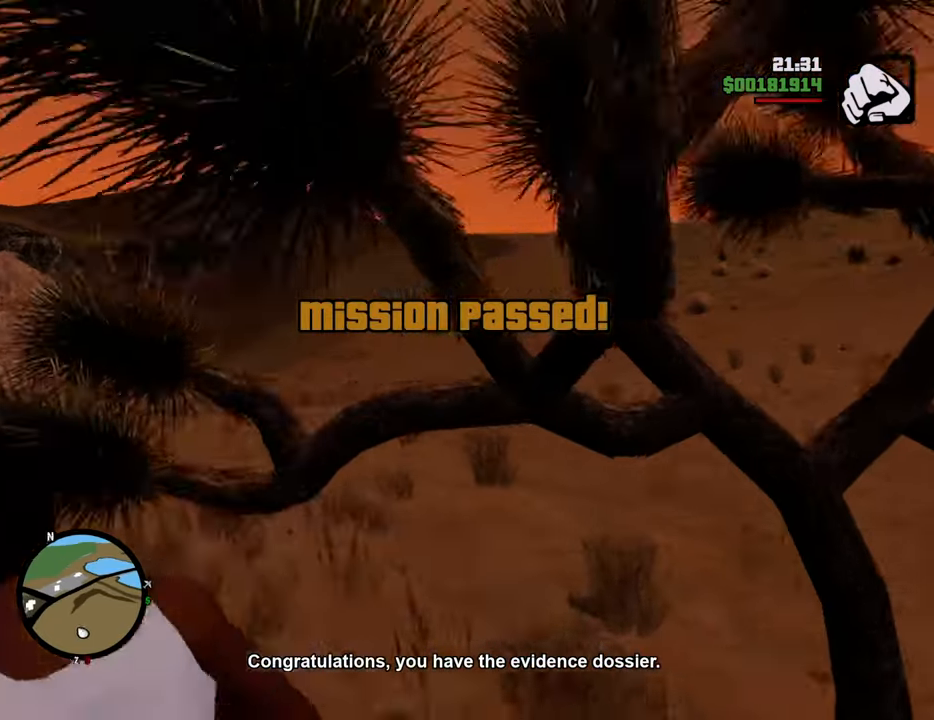
{"keys": ["space", "w"], "mouse": [], "events": [[33, "a", "up"]]}
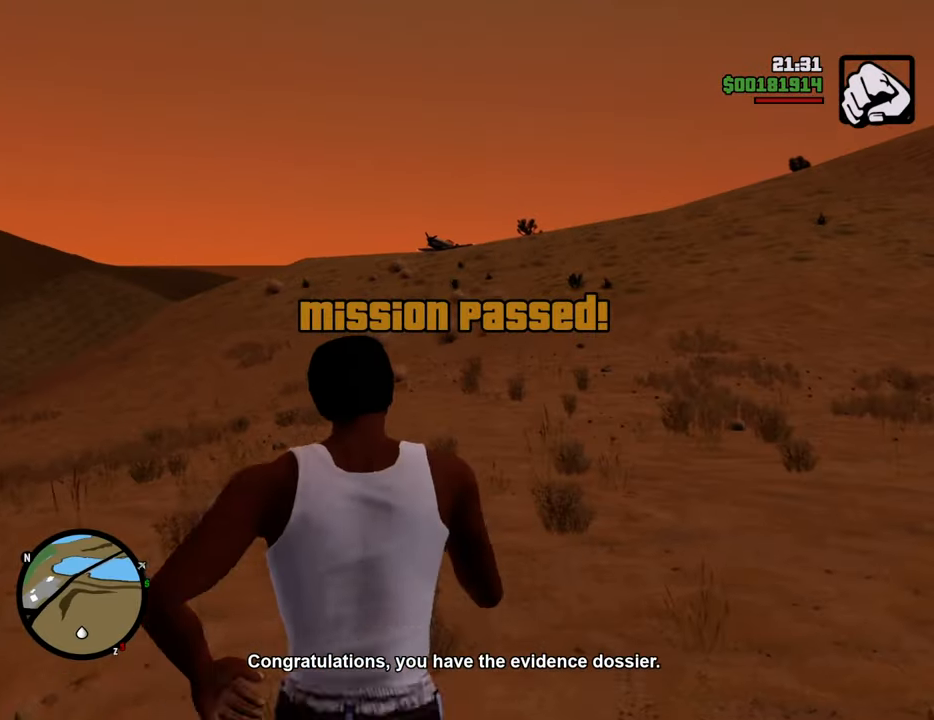
{"keys": ["w"], "mouse": [], "events": [[468, "space", "up"]]}
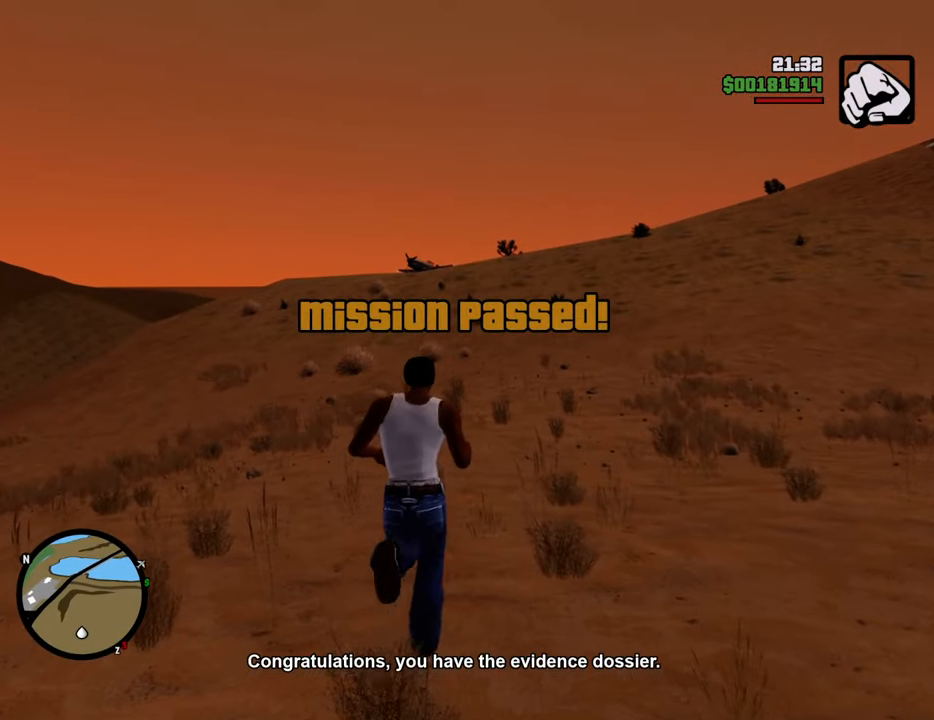
{"keys": ["w"], "mouse": [], "events": [[67, "shift", "down"], [201, "shift", "up"]]}
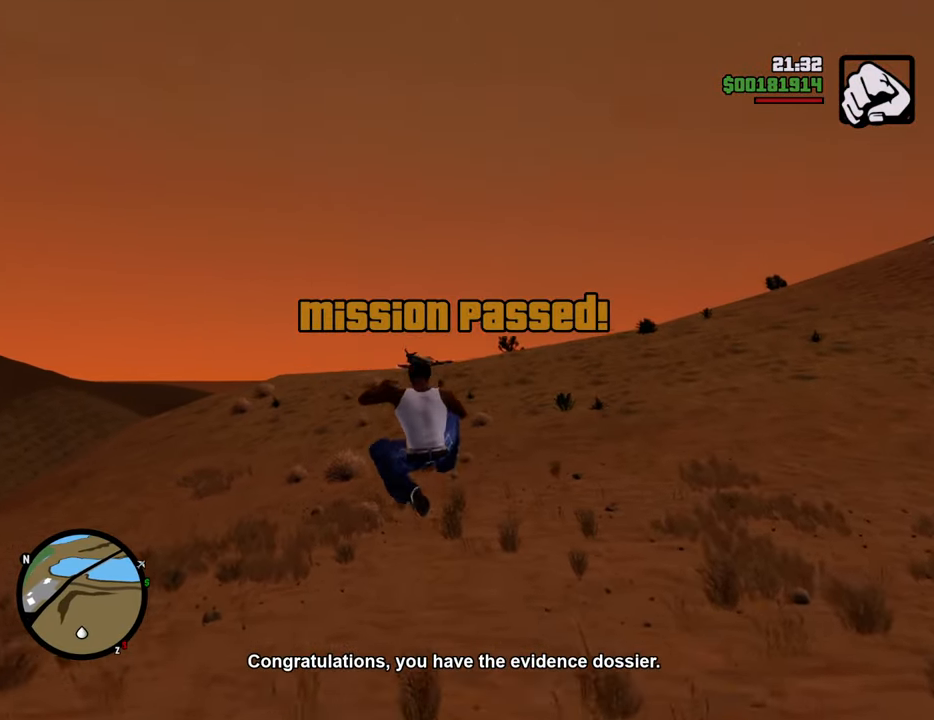
{"keys": ["w"], "mouse": [], "events": []}
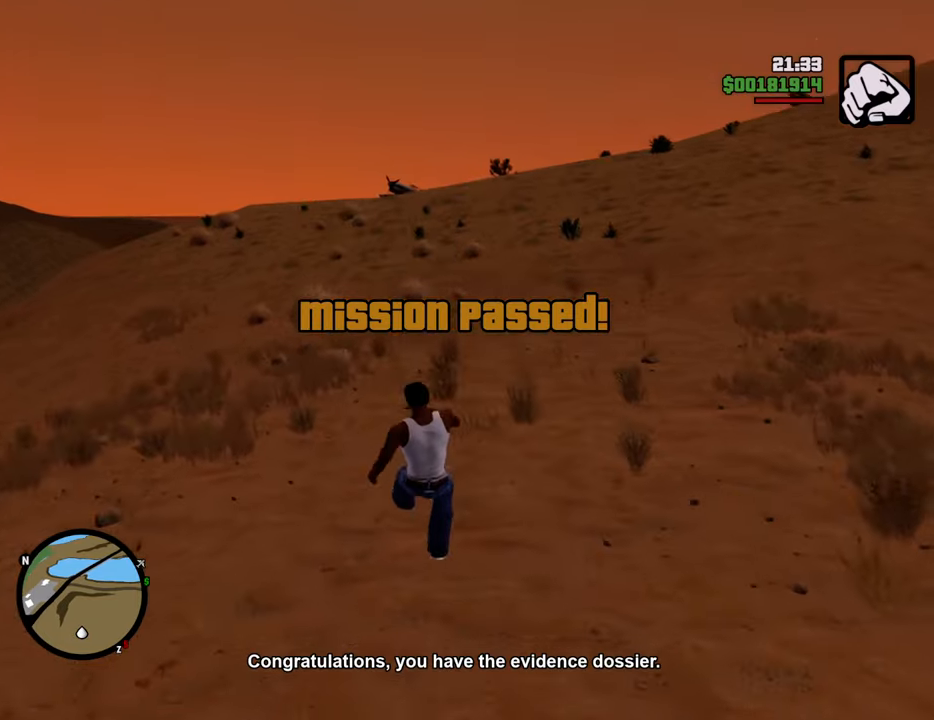
{"keys": ["shift", "w"], "mouse": [], "events": [[100, "mouse_wheel_down", "down"], [134, "mouse_wheel_down", "up"], [234, "shift", "down"], [334, "shift", "up"], [418, "shift", "down"]]}
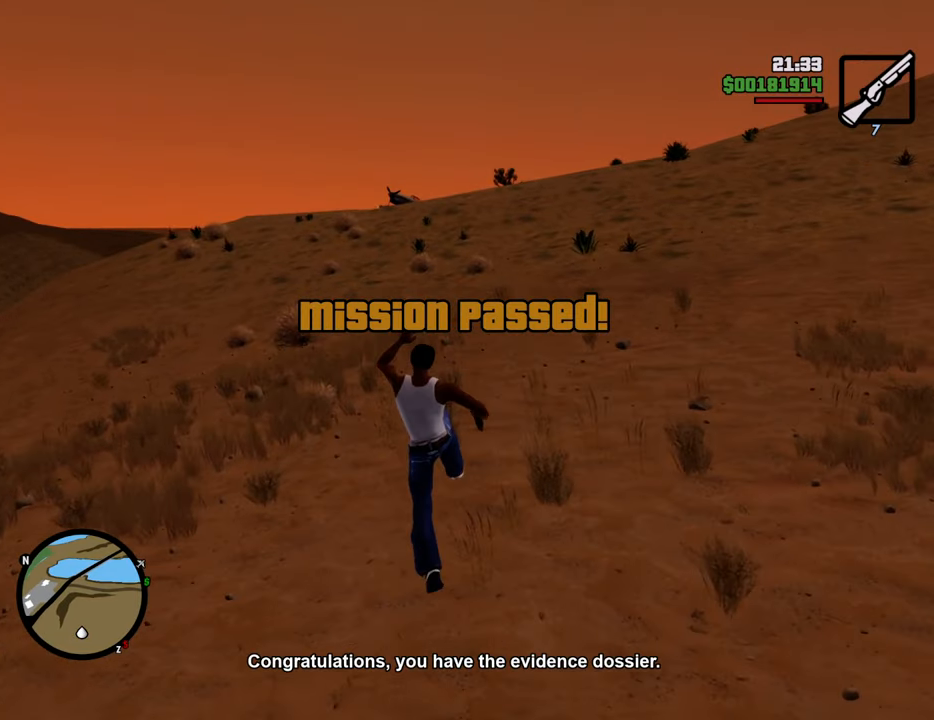
{"keys": ["w"], "mouse": [], "events": [[33, "mouse_wheel_down", "down"], [33, "shift", "up"], [83, "mouse_wheel_down", "up"]]}
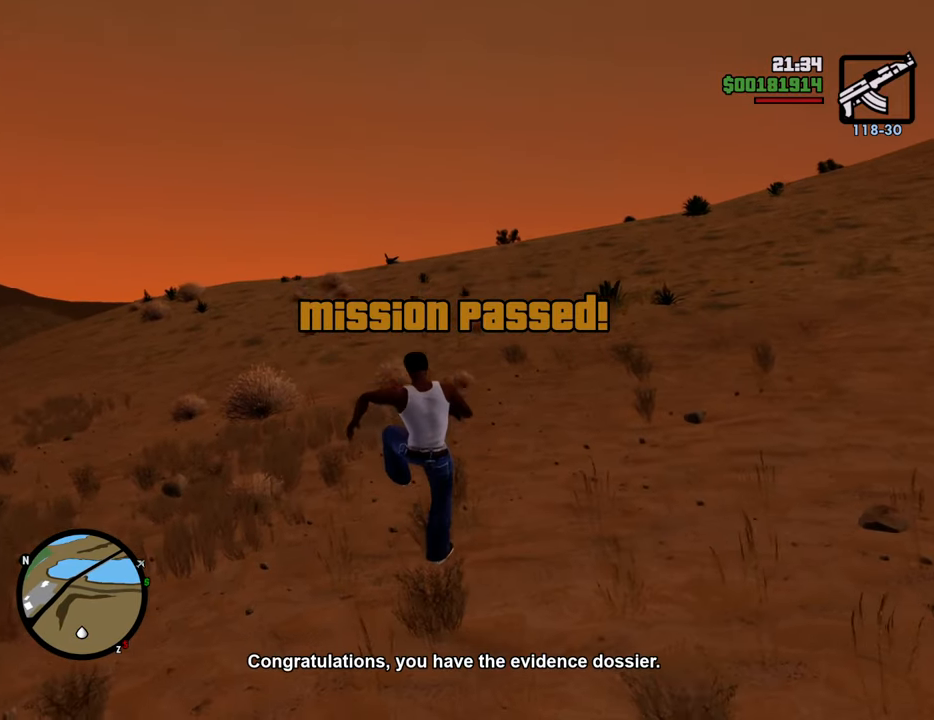
{"keys": ["w"], "mouse": [], "events": [[234, "w", "up"], [284, "c", "down"], [384, "w", "down"], [417, "c", "up"]]}
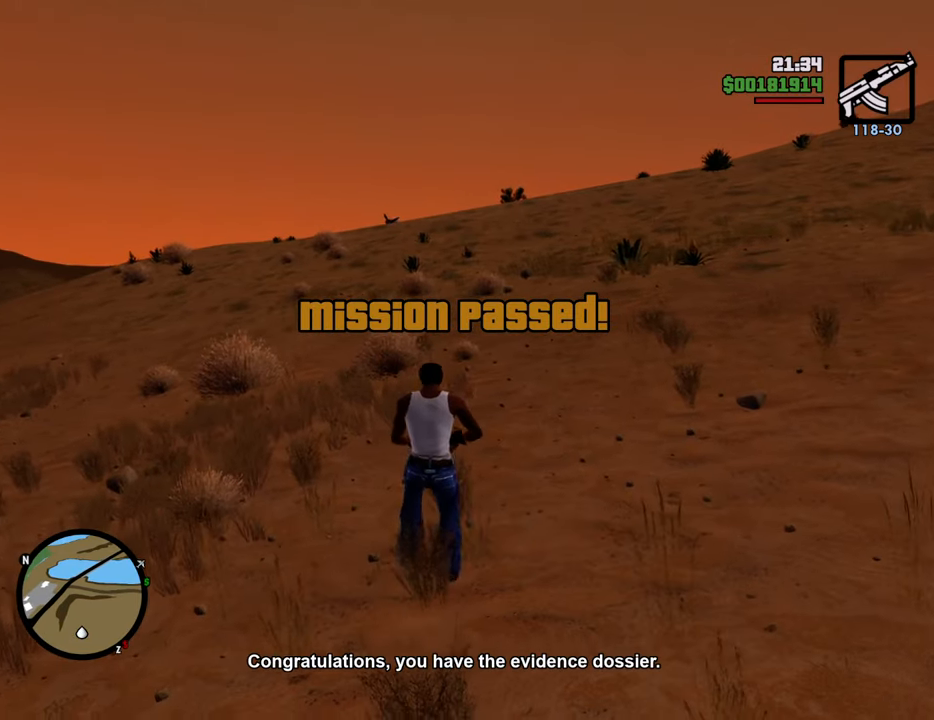
{"keys": ["w"], "mouse": ["right"], "events": [[150, "c", "down"], [200, "space", "down"], [250, "c", "up"], [301, "space", "up"], [351, "mouse_right", "down"]]}
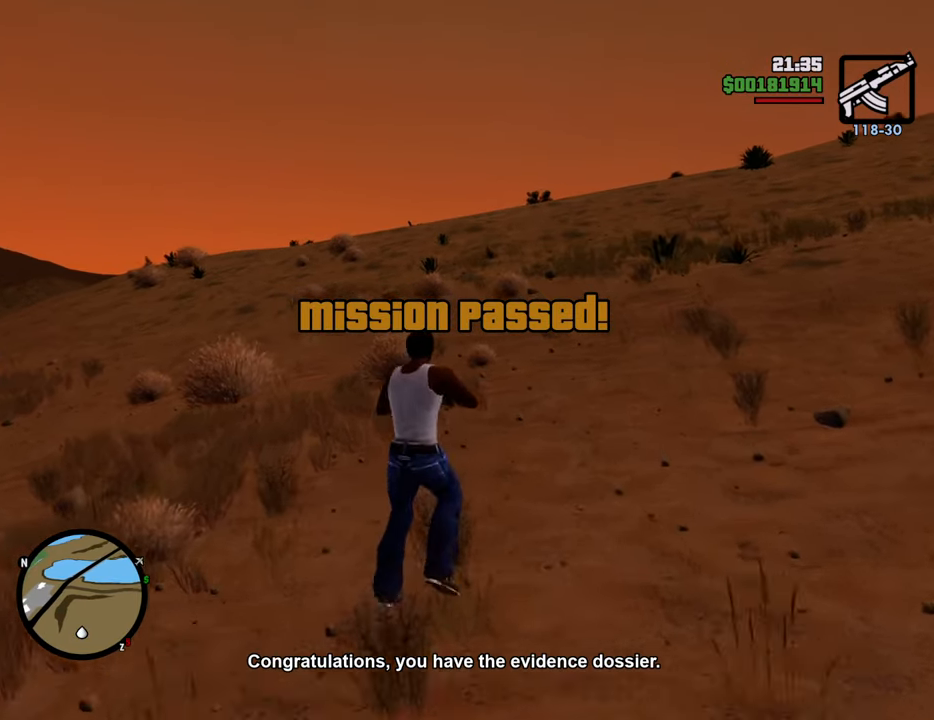
{"keys": ["w"], "mouse": ["right"], "events": []}
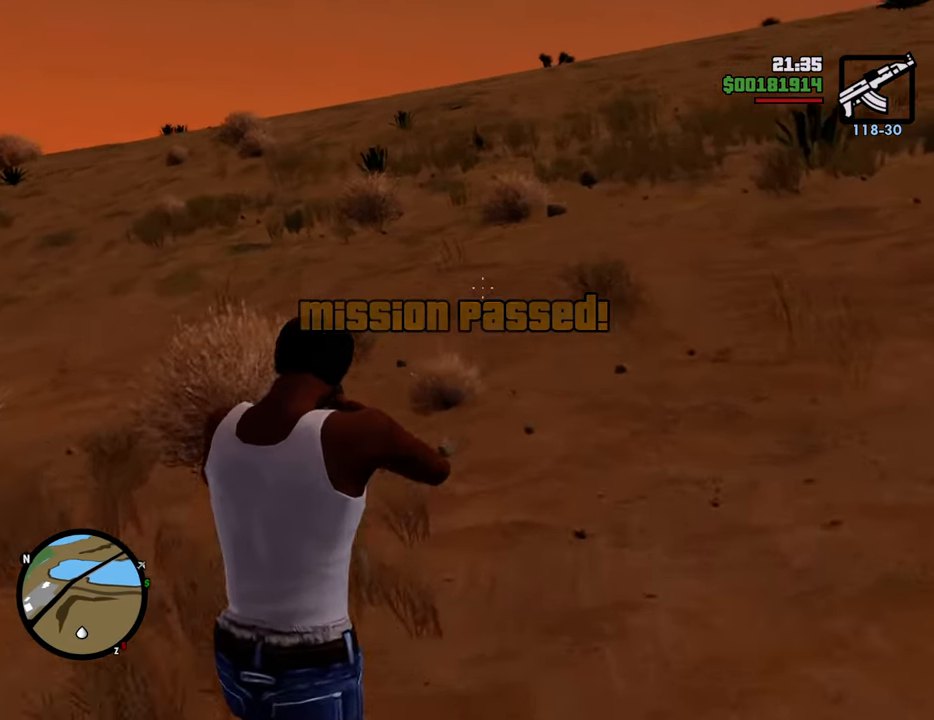
{"keys": ["w"], "mouse": ["right"], "events": [[50, "mouse_left", "down"], [134, "mouse_left", "up"], [368, "mouse_left", "down"], [468, "mouse_left", "up"]]}
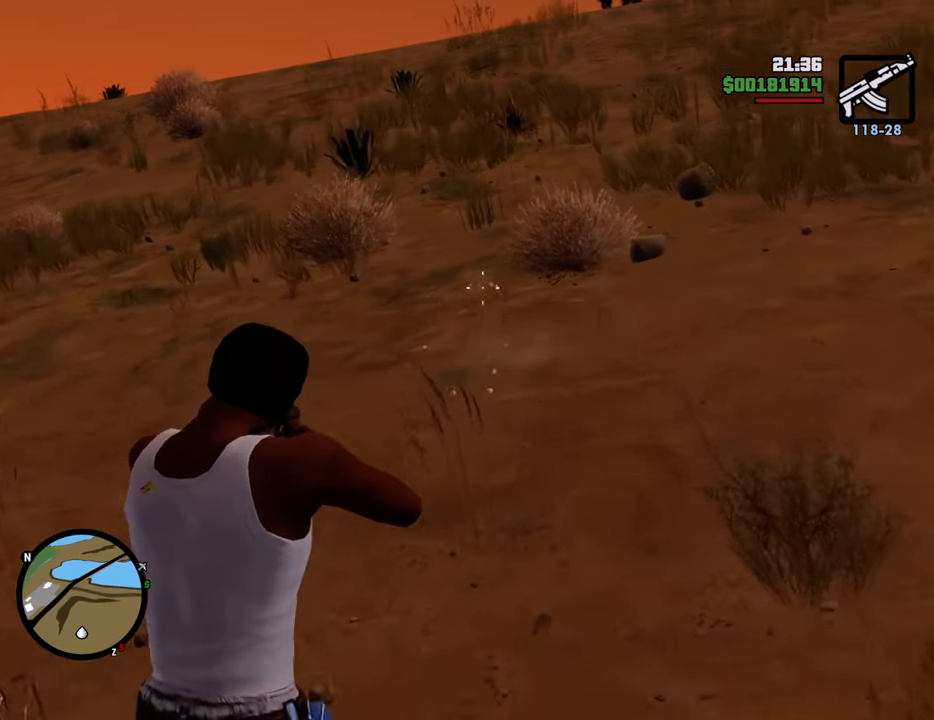
{"keys": ["w"], "mouse": ["right"], "events": [[201, "mouse_left", "down"], [301, "mouse_left", "up"]]}
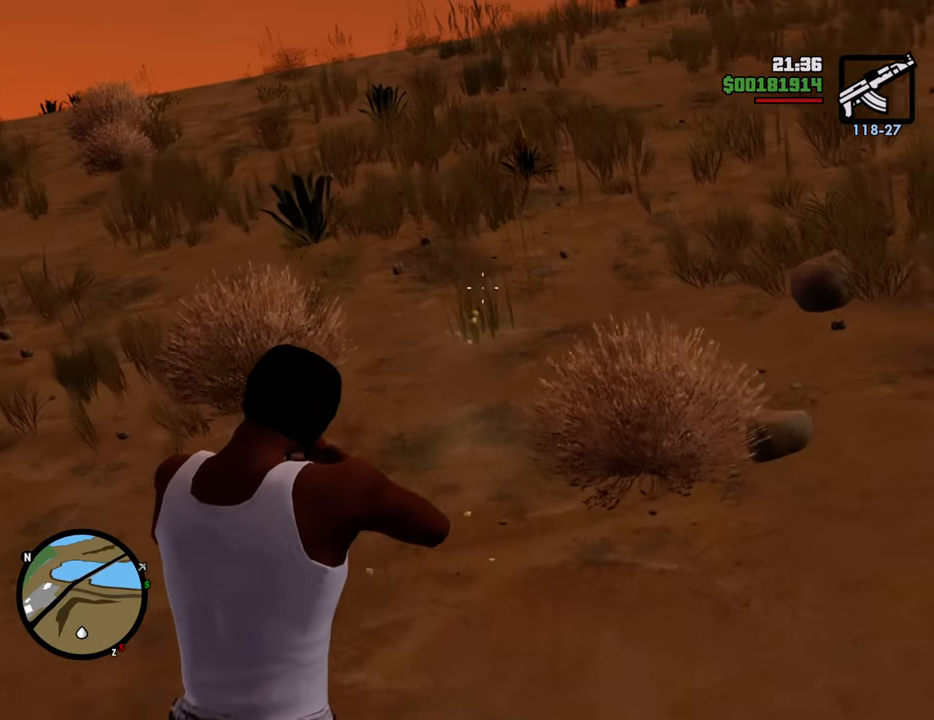
{"keys": ["w"], "mouse": ["left", "right"], "events": [[34, "mouse_left", "down"], [134, "mouse_left", "up"], [168, "mouse_left", "down"], [268, "mouse_left", "up"], [502, "mouse_left", "down"]]}
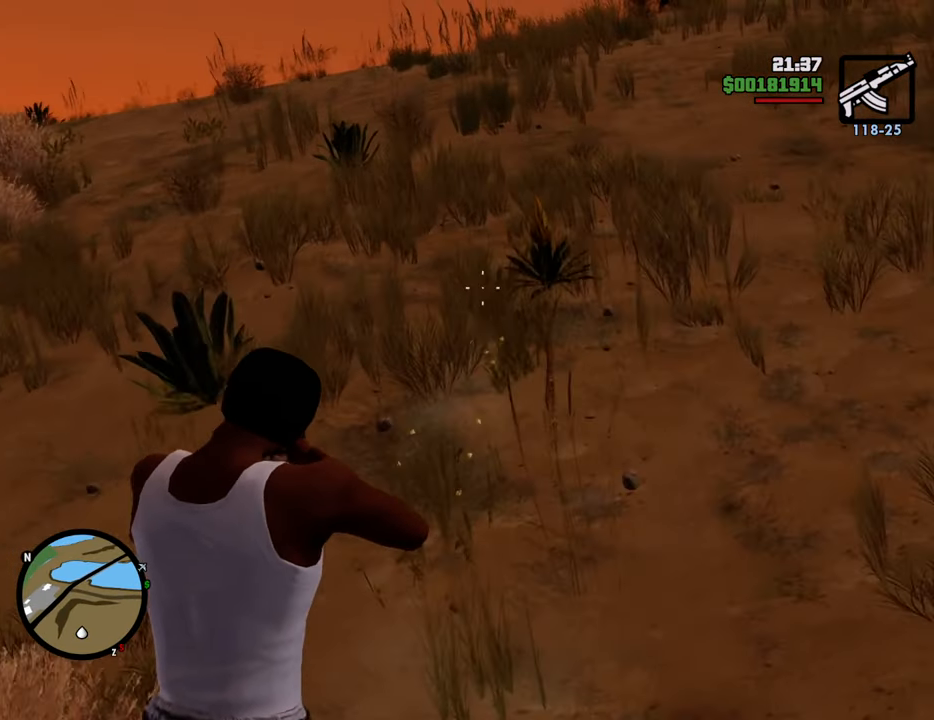
{"keys": ["w"], "mouse": ["left", "right"], "events": [[100, "mouse_left", "up"], [133, "mouse_left", "down"], [233, "mouse_left", "up"], [334, "mouse_left", "down"], [417, "mouse_left", "up"], [467, "mouse_left", "down"]]}